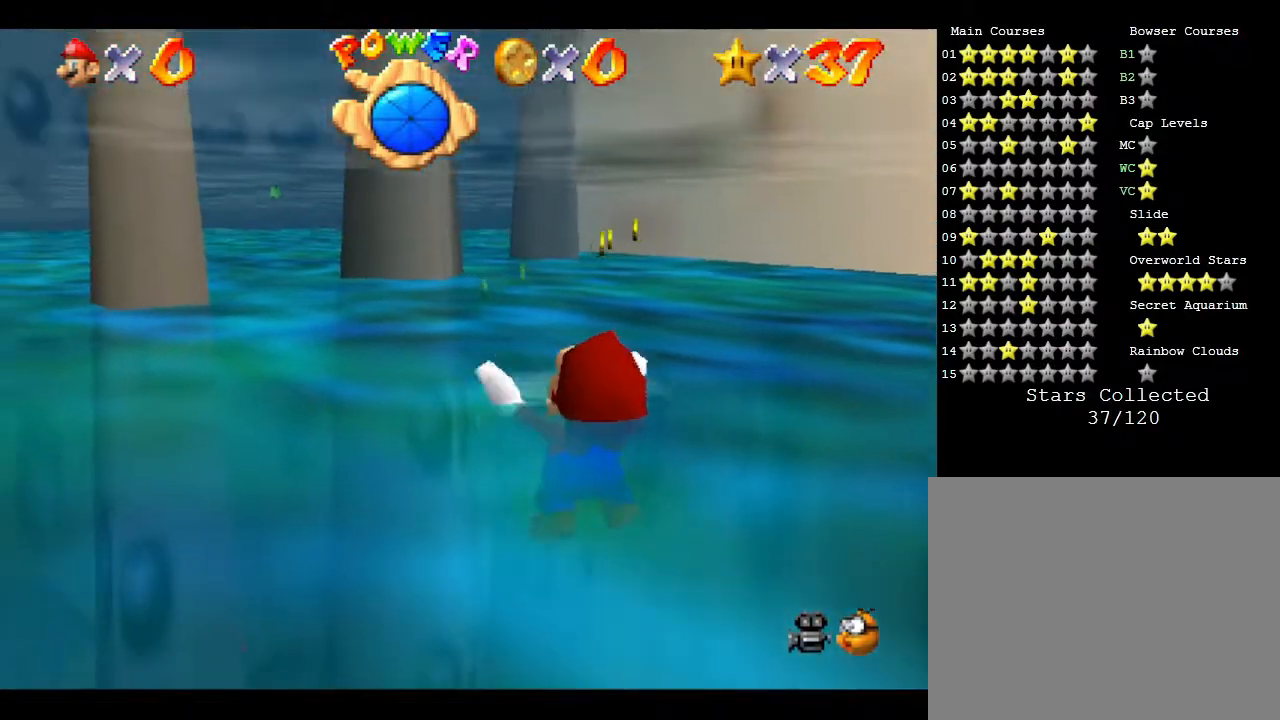
Gameplay with a controller (Nintendo layout); each line is a JSON object with the inputs held at the frame after it. "events" lists button and stick changes between this image and that frame as [ms after this image, input, new state], when the widget could be followed in between. Not read: L3 R3.
{"buttons": [], "left_stick": "center", "events": [[67, "A", "up"], [167, "left_stick", "center"]]}
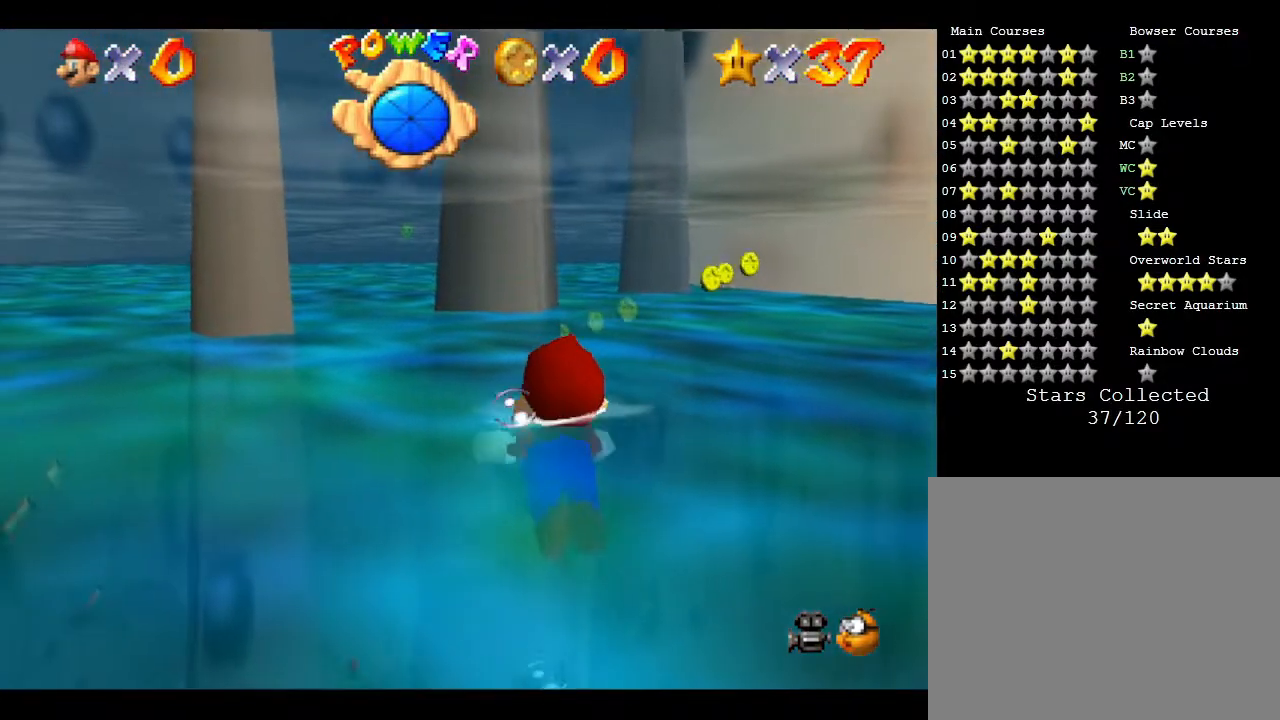
{"buttons": [], "left_stick": "center", "events": [[33, "A", "down"], [250, "A", "up"]]}
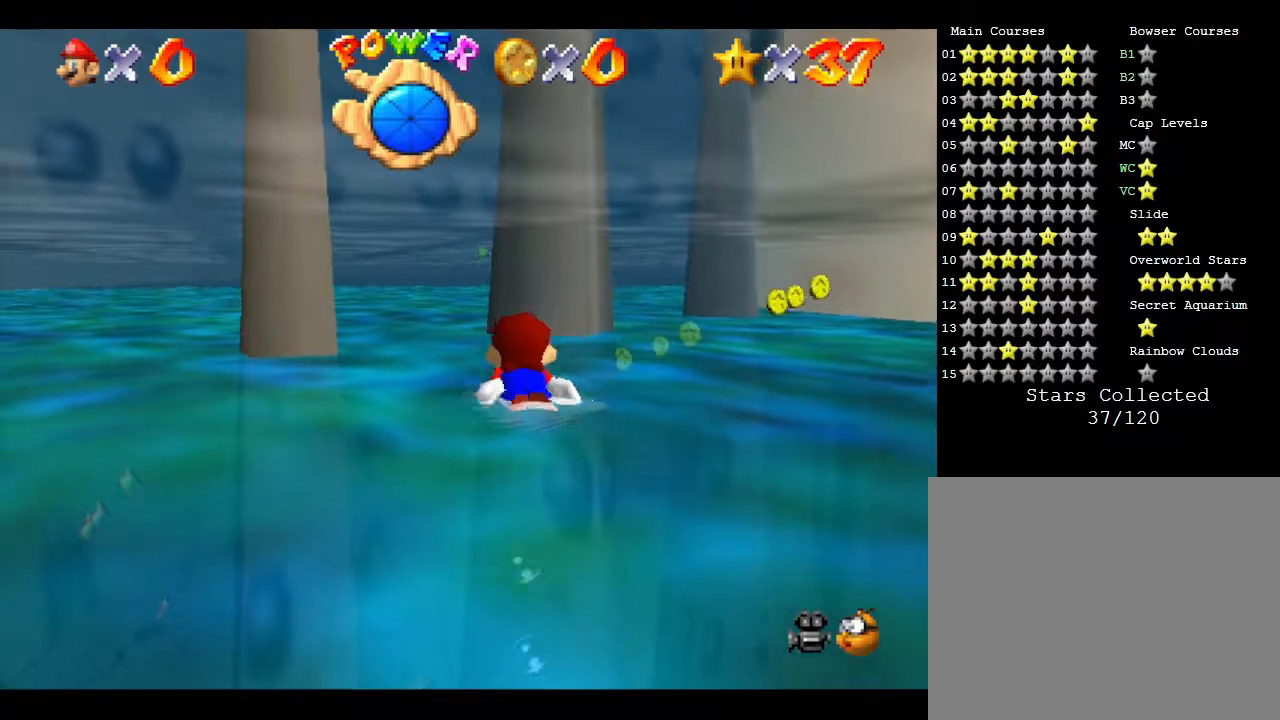
{"buttons": [], "left_stick": "left", "events": [[167, "A", "down"], [167, "left_stick", "left"], [450, "A", "up"]]}
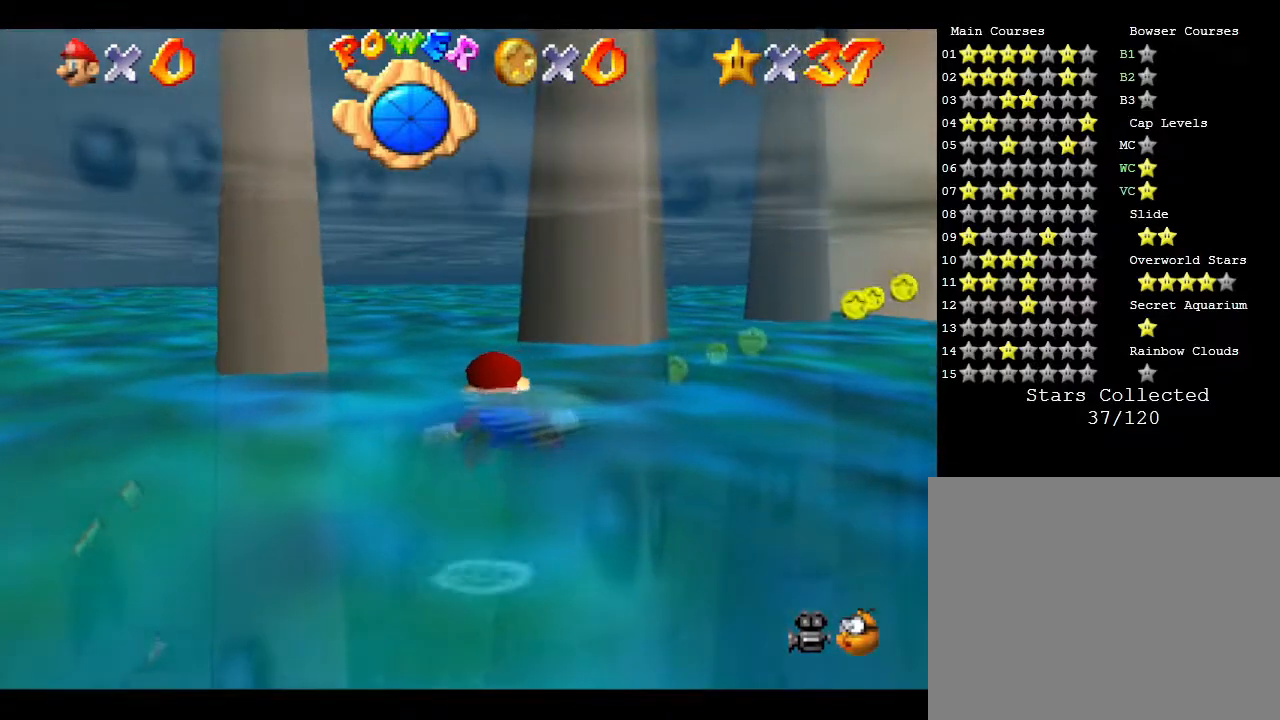
{"buttons": [], "left_stick": "left", "events": [[33, "left_stick", "center"], [450, "left_stick", "left"]]}
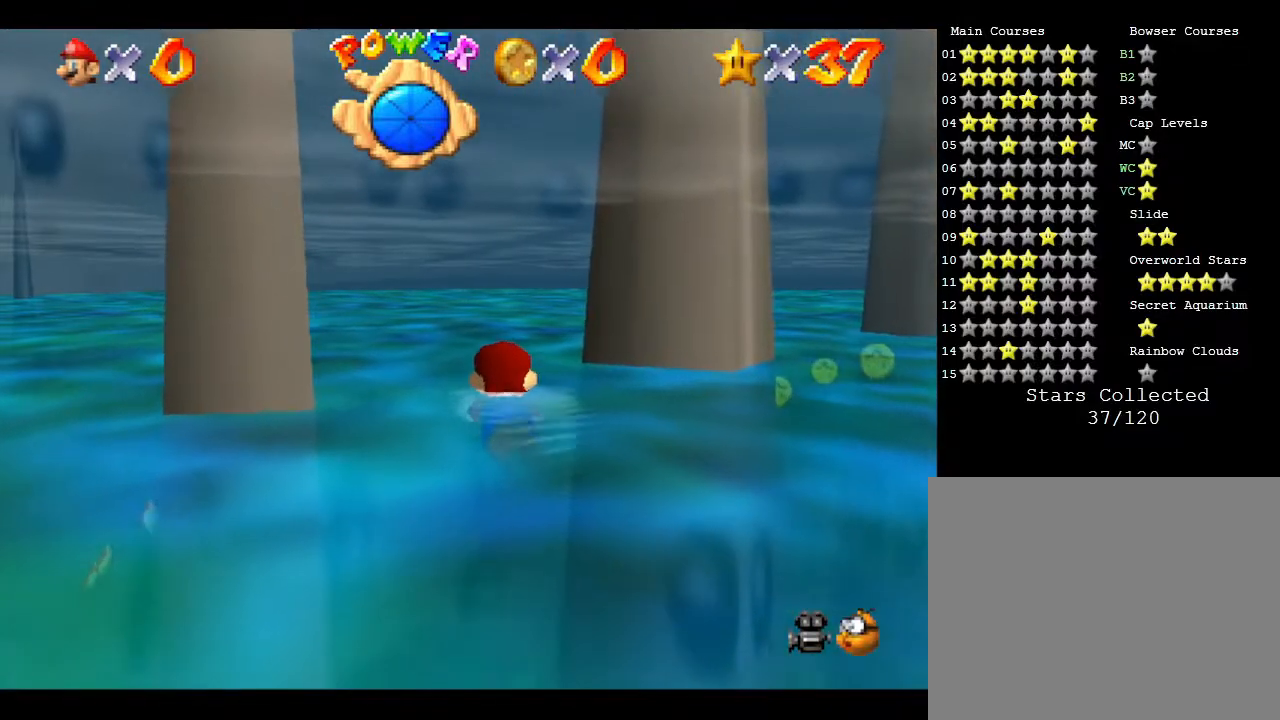
{"buttons": [], "left_stick": "left", "events": [[150, "A", "down"], [433, "A", "up"]]}
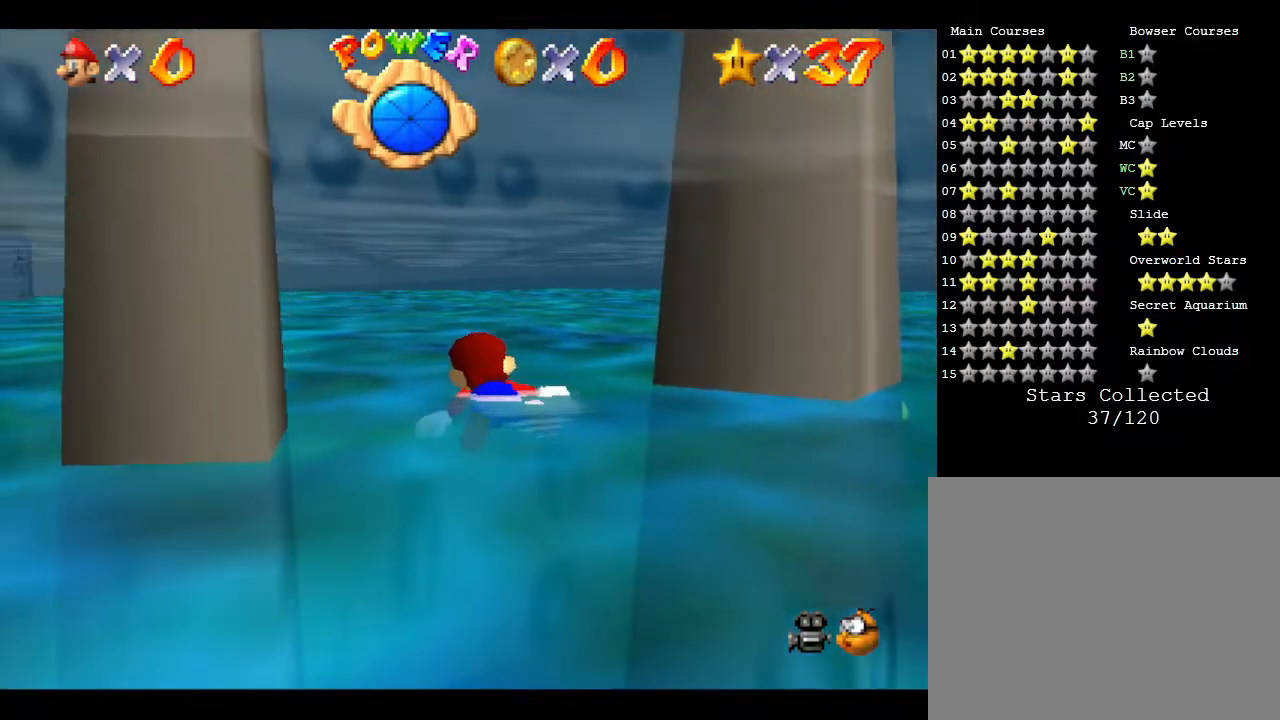
{"buttons": ["A"], "left_stick": "left", "events": [[467, "A", "down"]]}
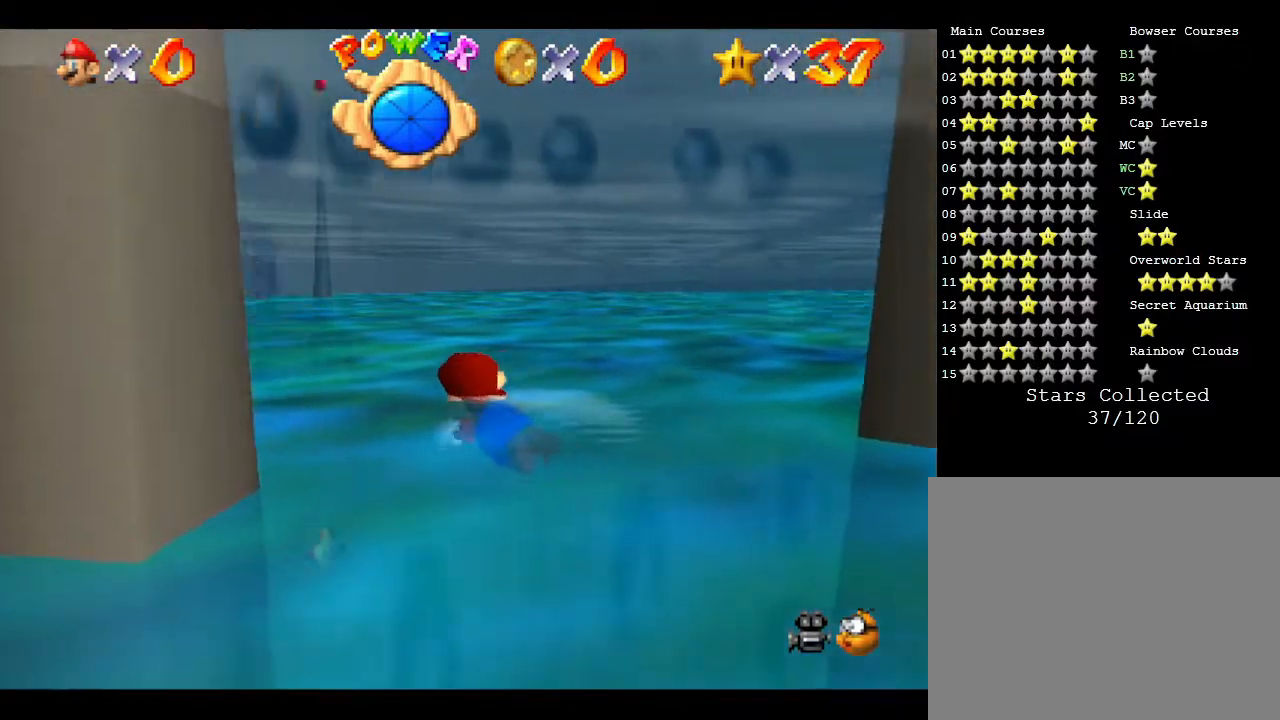
{"buttons": [], "left_stick": "left", "events": [[250, "A", "up"]]}
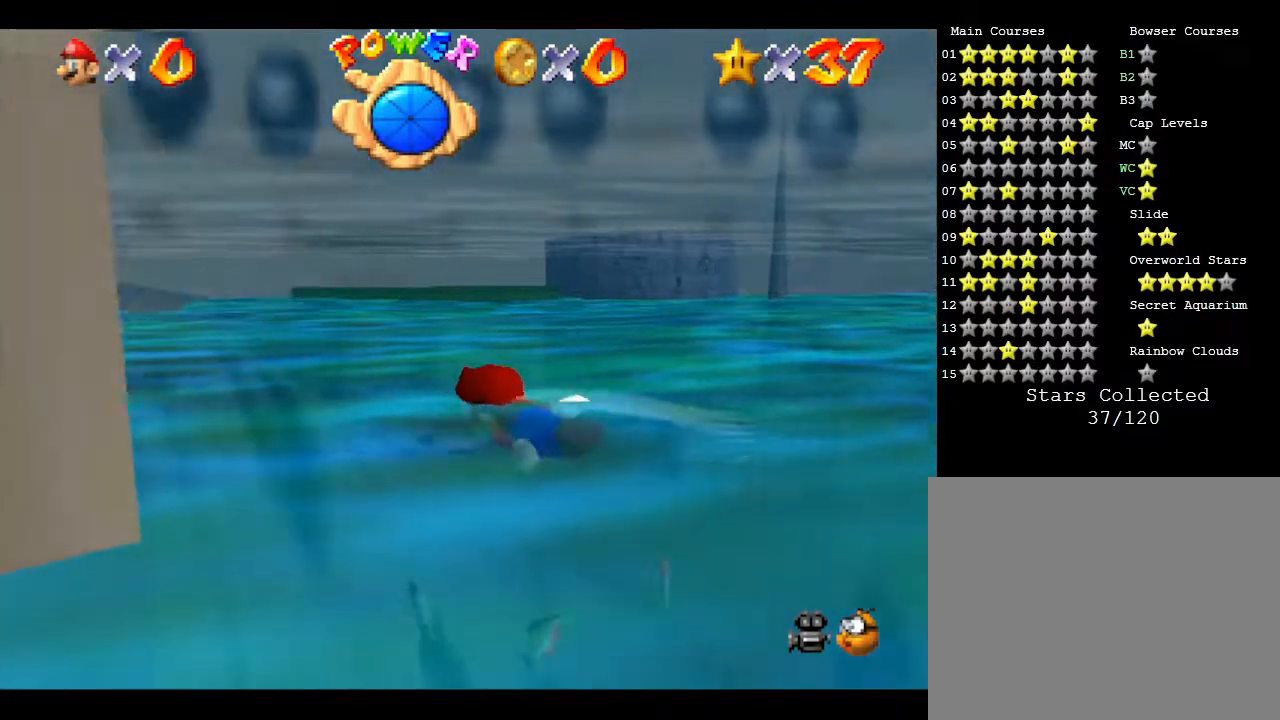
{"buttons": [], "left_stick": "center", "events": [[167, "A", "down"], [267, "left_stick", "center"], [417, "A", "up"]]}
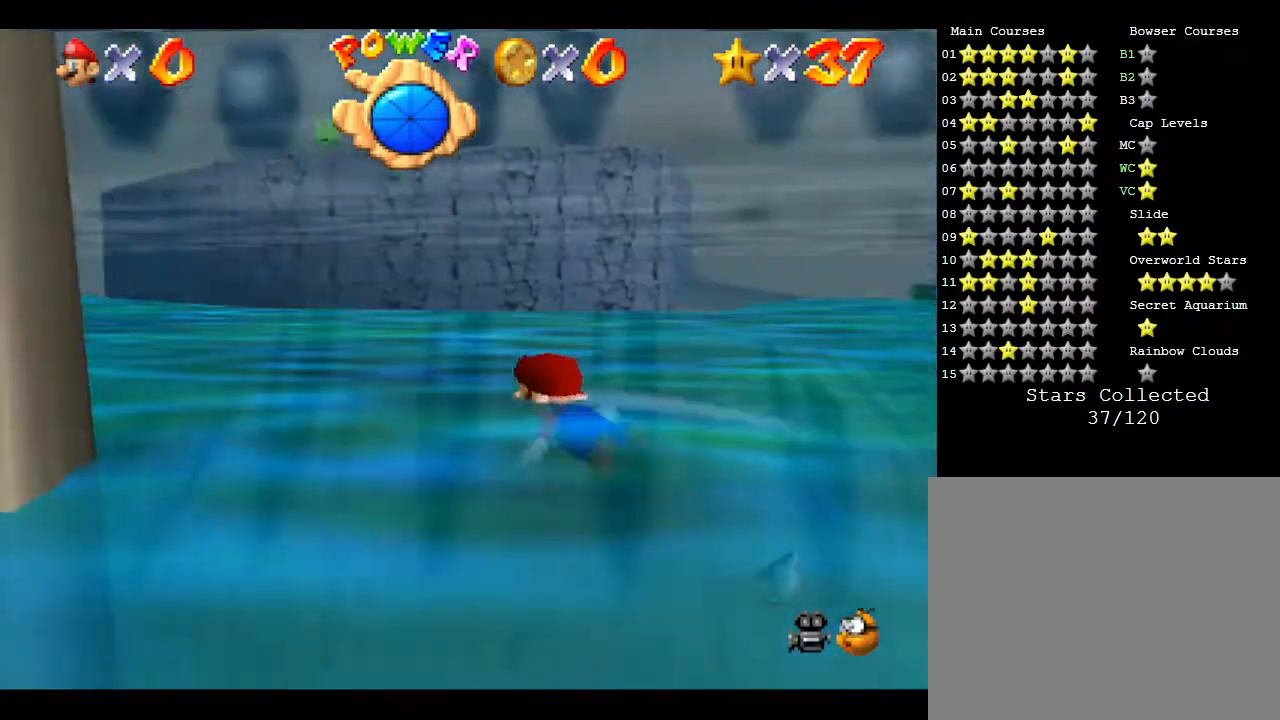
{"buttons": ["A"], "left_stick": "center", "events": [[367, "A", "down"]]}
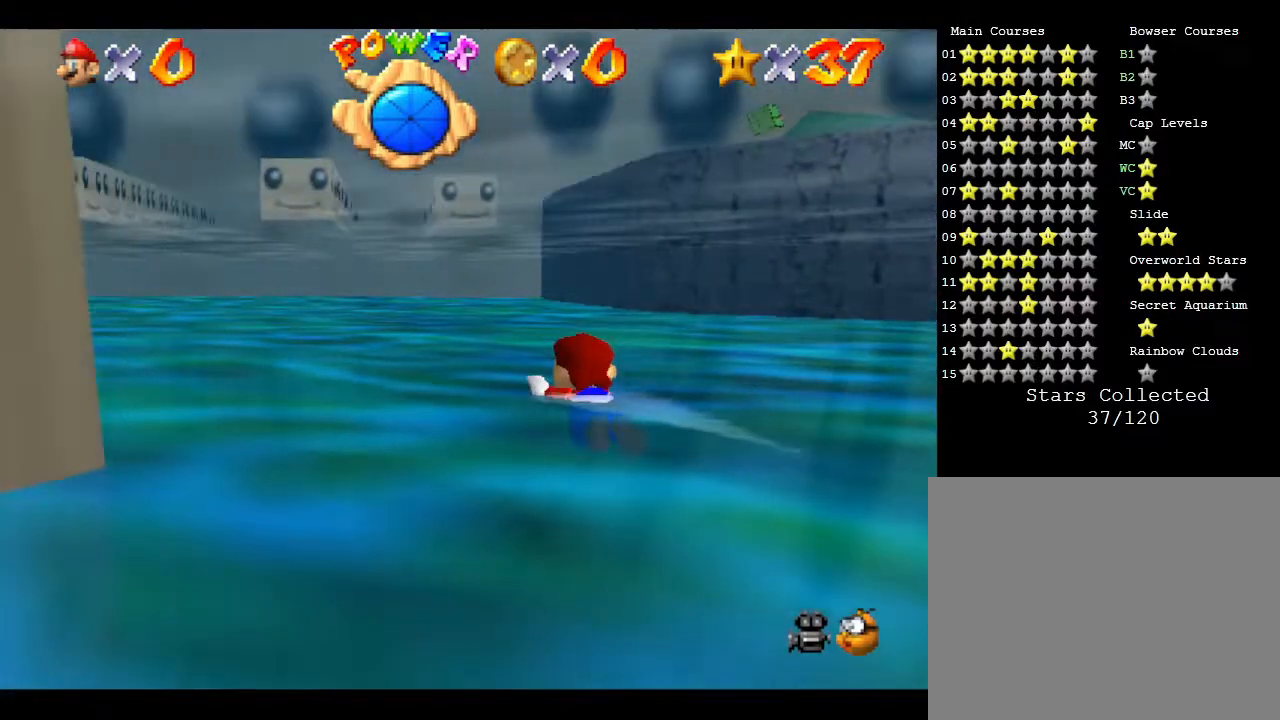
{"buttons": ["A"], "left_stick": "left", "events": [[117, "left_stick", "left"], [150, "A", "up"], [500, "A", "down"]]}
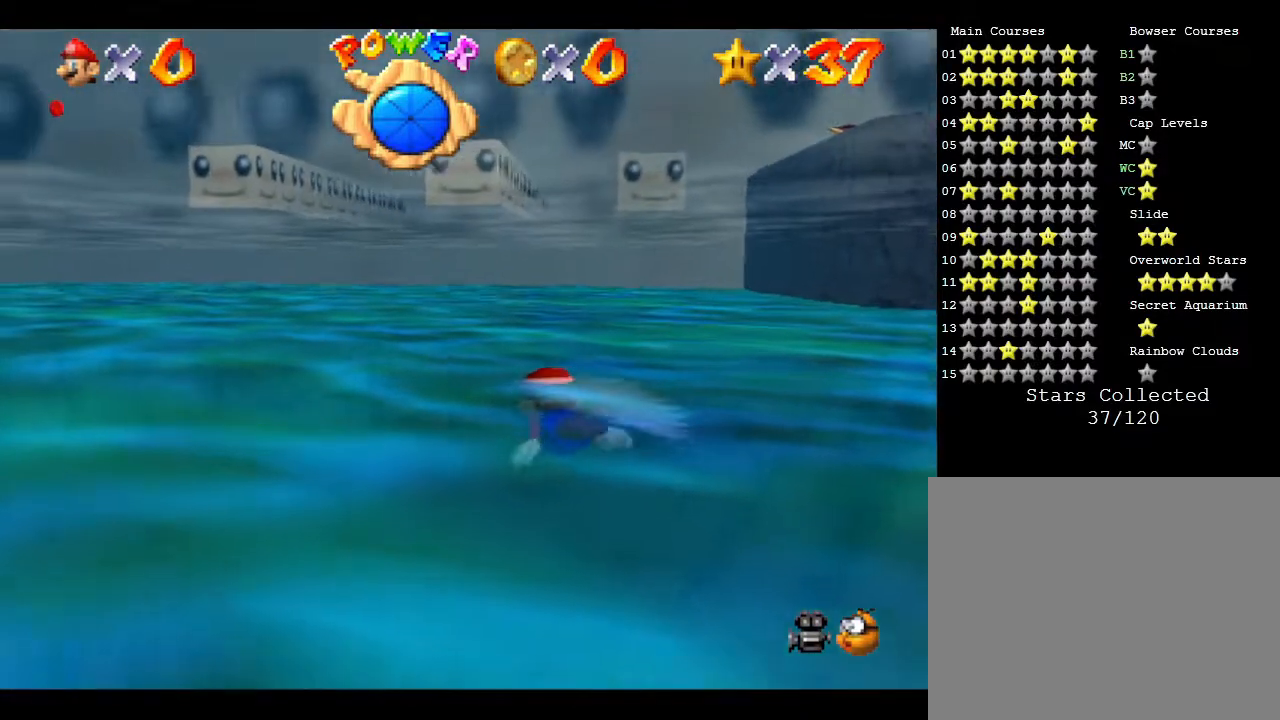
{"buttons": [], "left_stick": "up-left", "events": [[433, "A", "up"], [433, "left_stick", "up-left"]]}
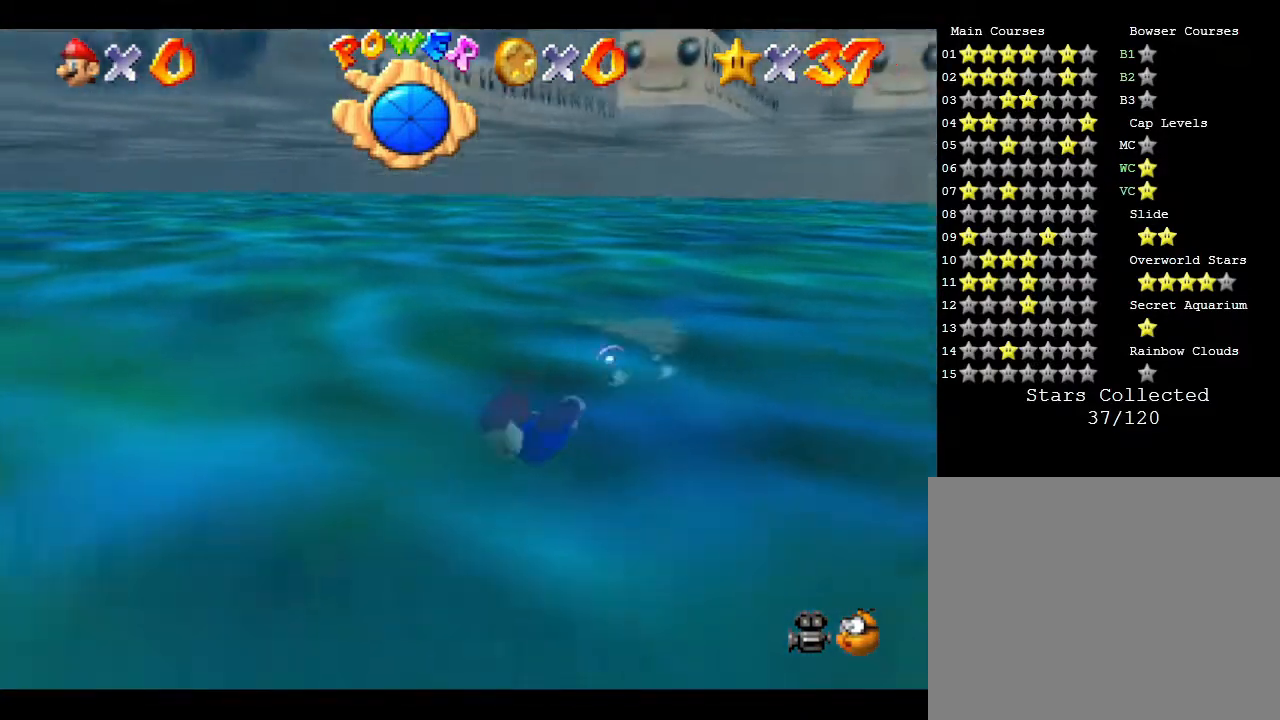
{"buttons": ["A"], "left_stick": "up-right", "events": [[117, "left_stick", "up"], [267, "left_stick", "up-right"], [333, "A", "down"]]}
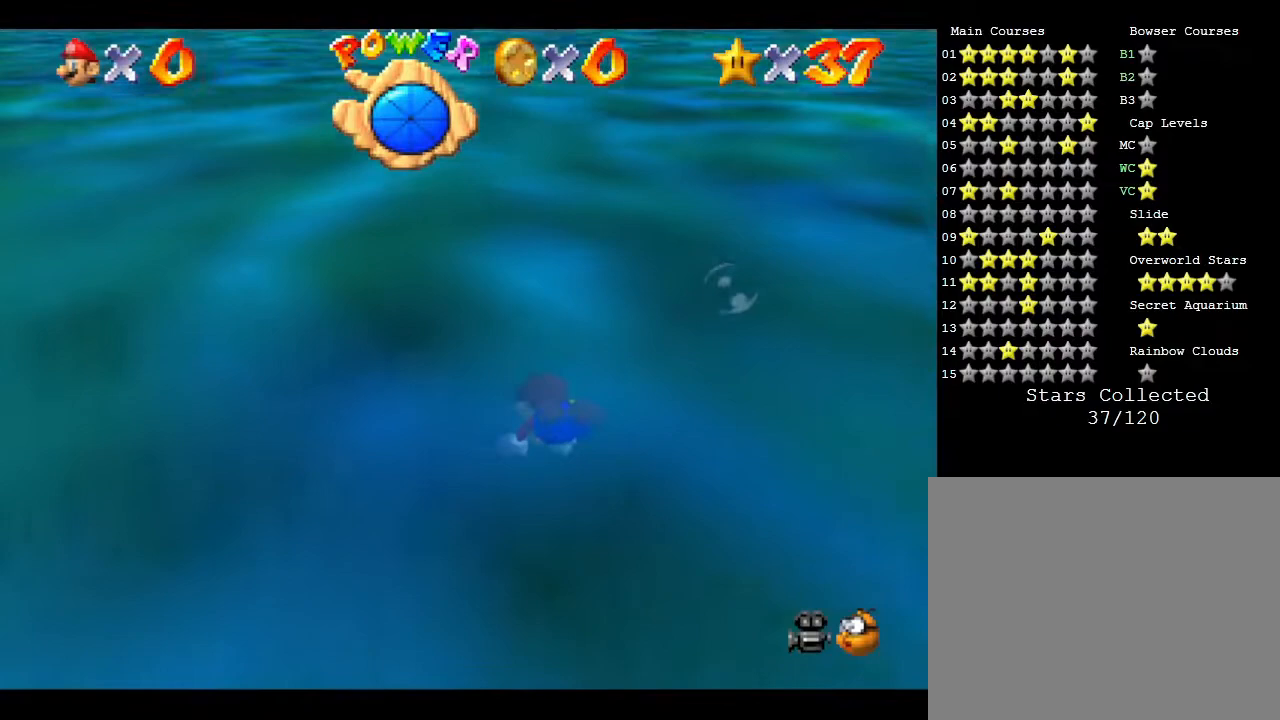
{"buttons": [], "left_stick": "up", "events": [[17, "left_stick", "up"], [200, "A", "up"]]}
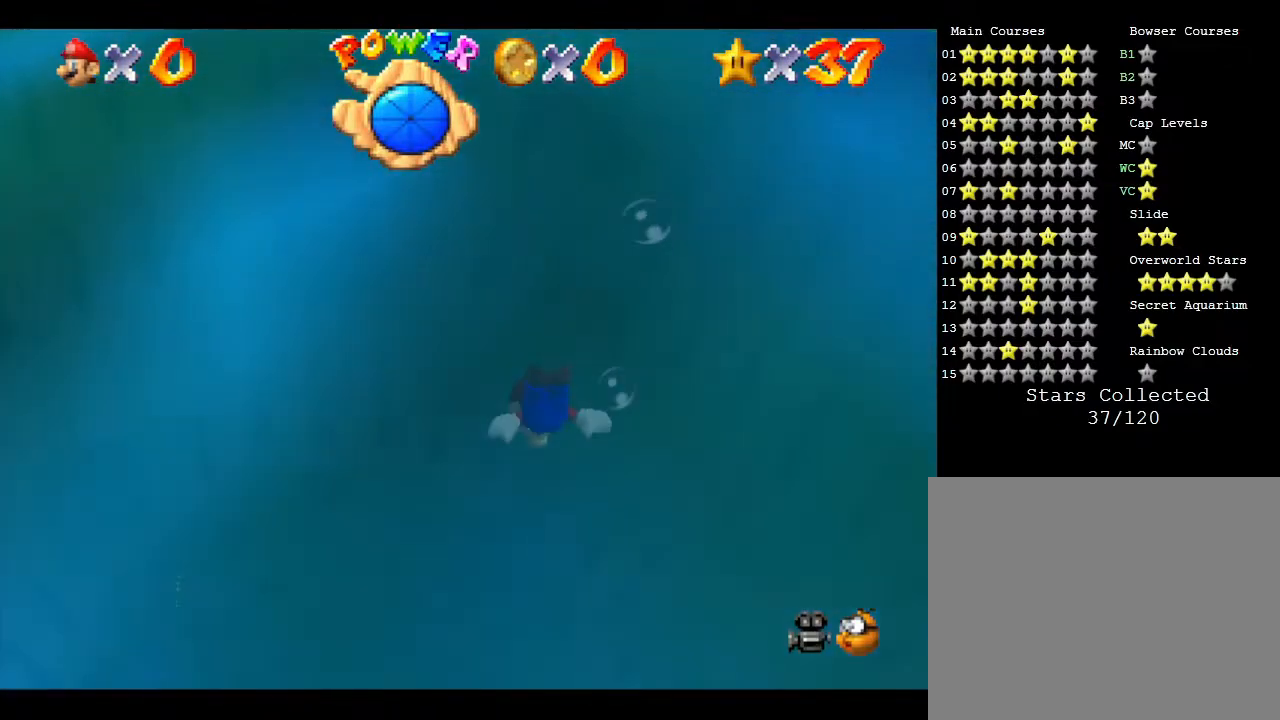
{"buttons": [], "left_stick": "center", "events": [[33, "A", "down"], [33, "left_stick", "up-left"], [133, "left_stick", "center"], [450, "A", "up"]]}
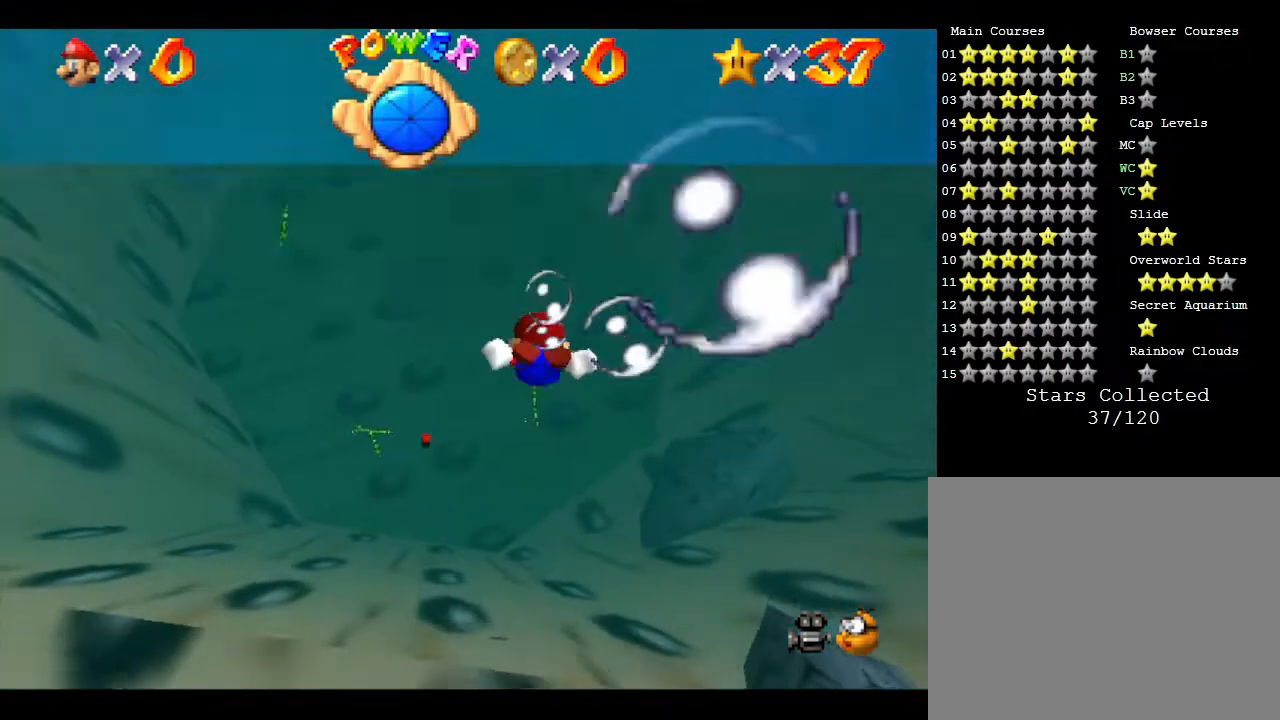
{"buttons": ["A"], "left_stick": "center", "events": [[300, "A", "down"]]}
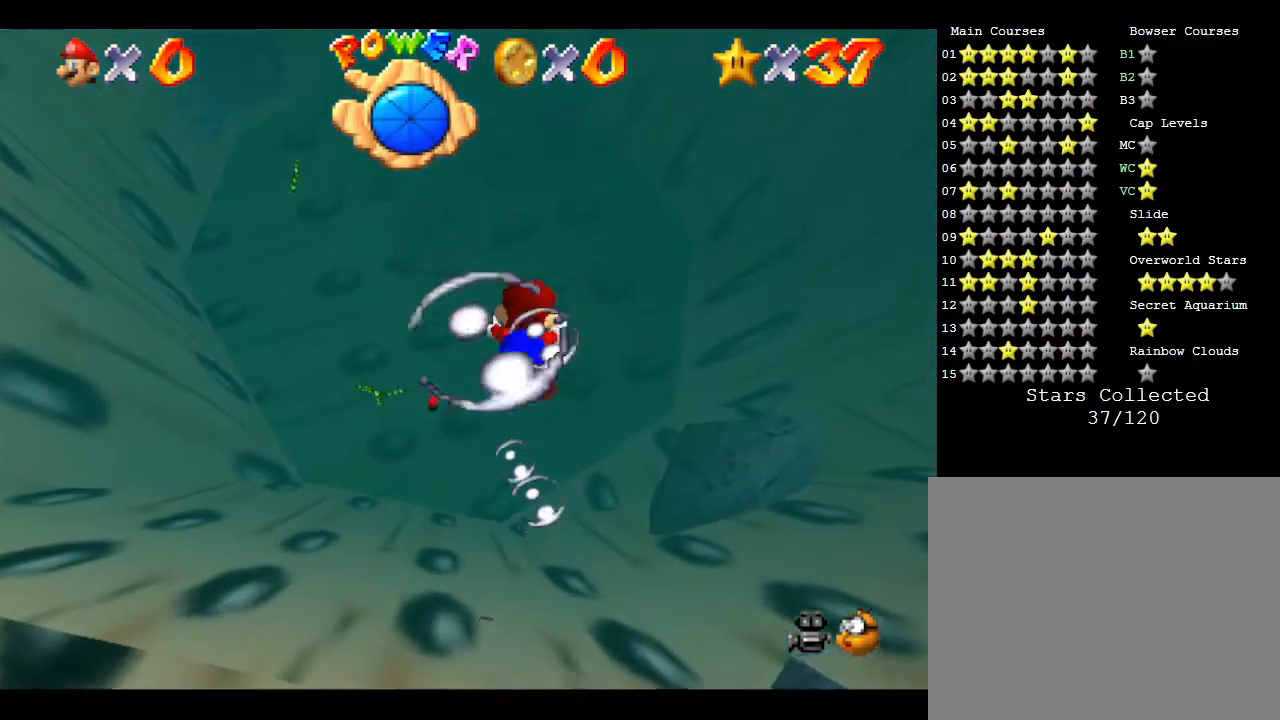
{"buttons": [], "left_stick": "up-left", "events": [[183, "A", "up"], [233, "left_stick", "up-left"]]}
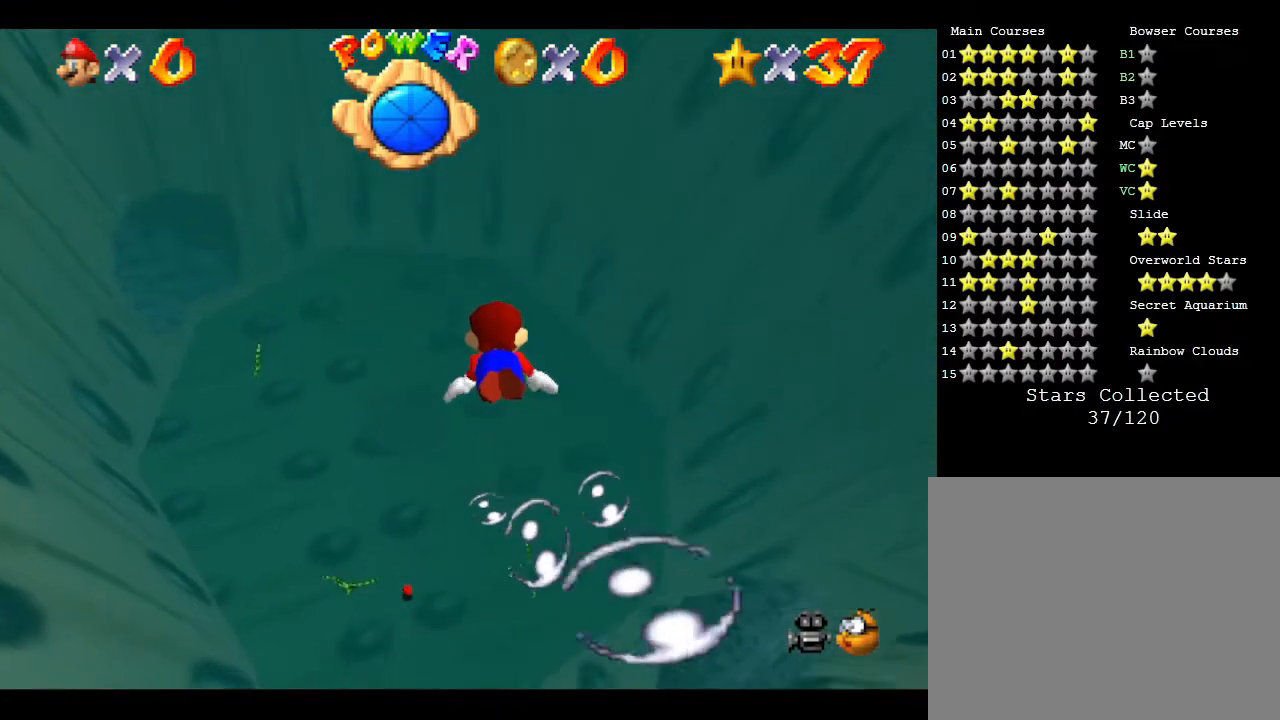
{"buttons": [], "left_stick": "center", "events": [[50, "A", "down"], [83, "left_stick", "up"], [383, "A", "up"], [450, "left_stick", "center"]]}
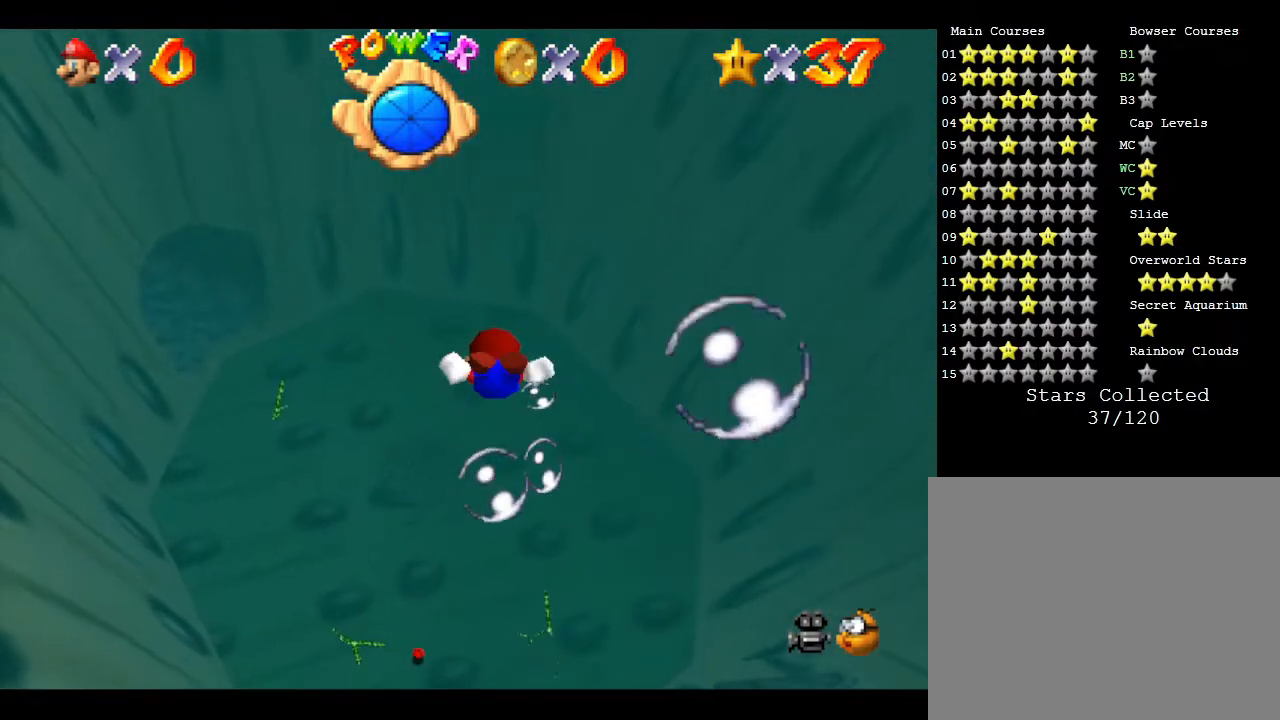
{"buttons": ["A"], "left_stick": "up", "events": [[250, "A", "down"], [250, "left_stick", "up"]]}
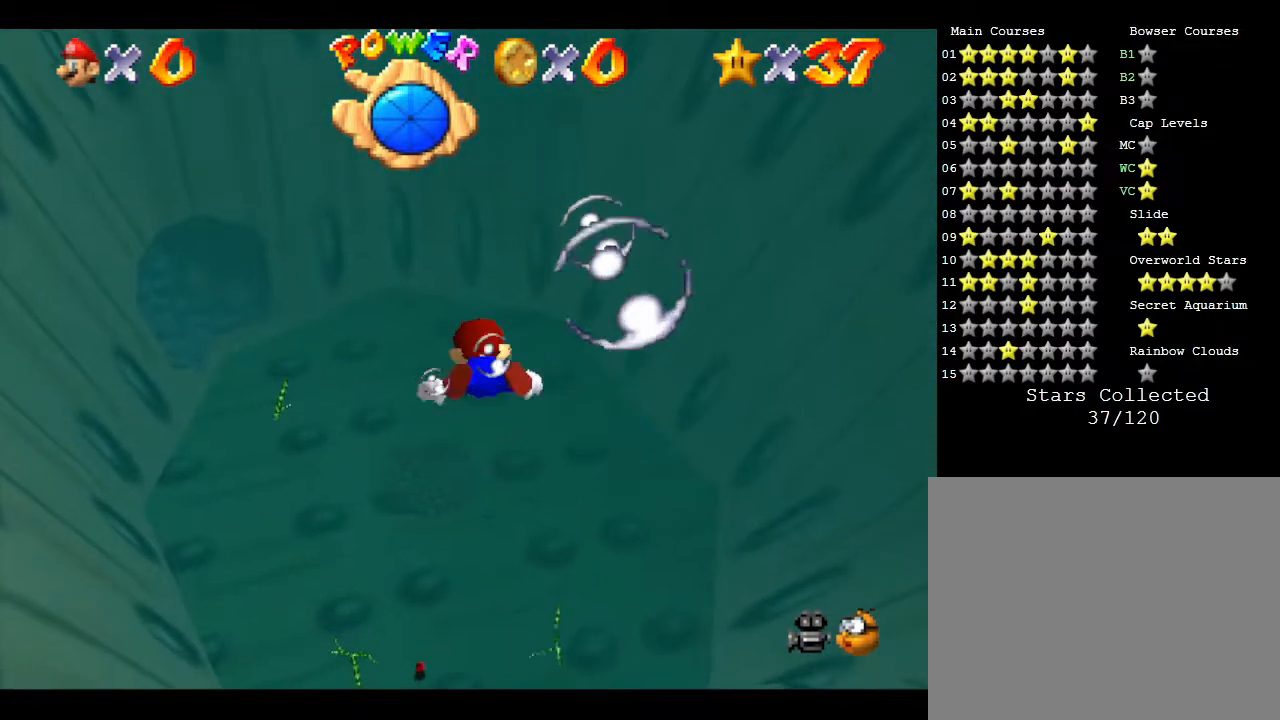
{"buttons": ["A"], "left_stick": "center", "events": [[100, "A", "up"], [183, "left_stick", "center"], [500, "A", "down"]]}
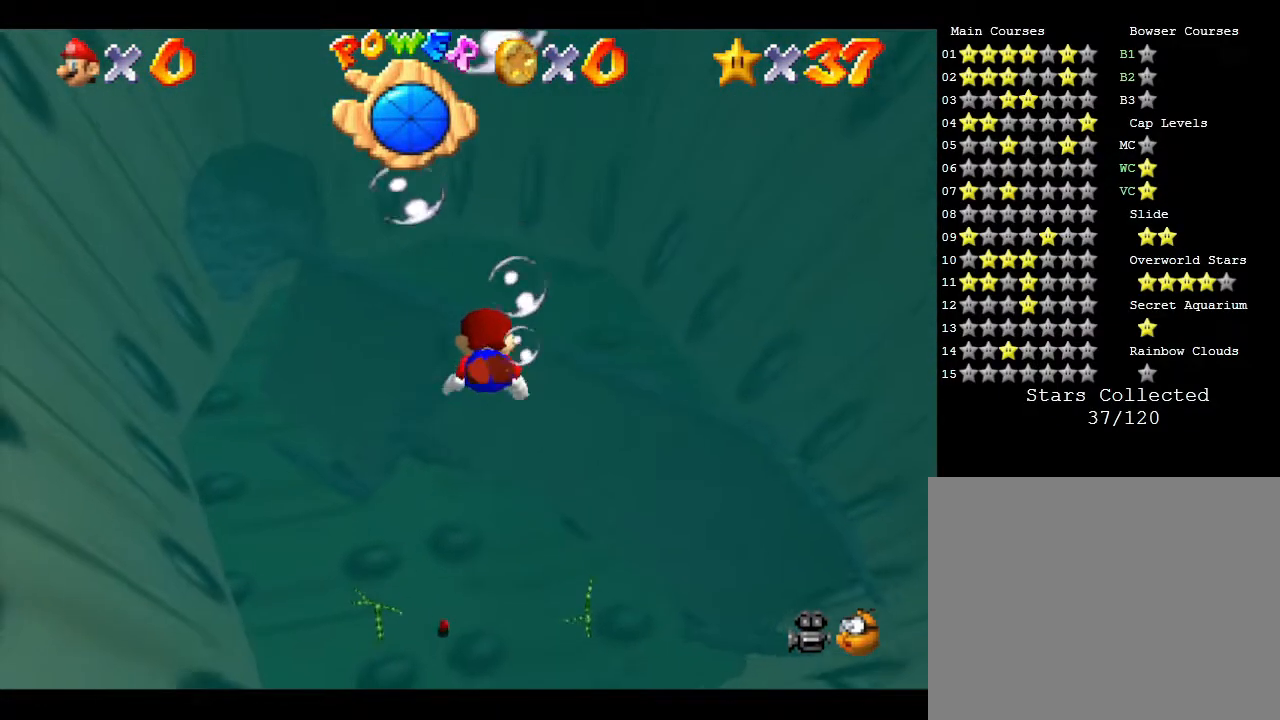
{"buttons": [], "left_stick": "center", "events": [[217, "A", "up"]]}
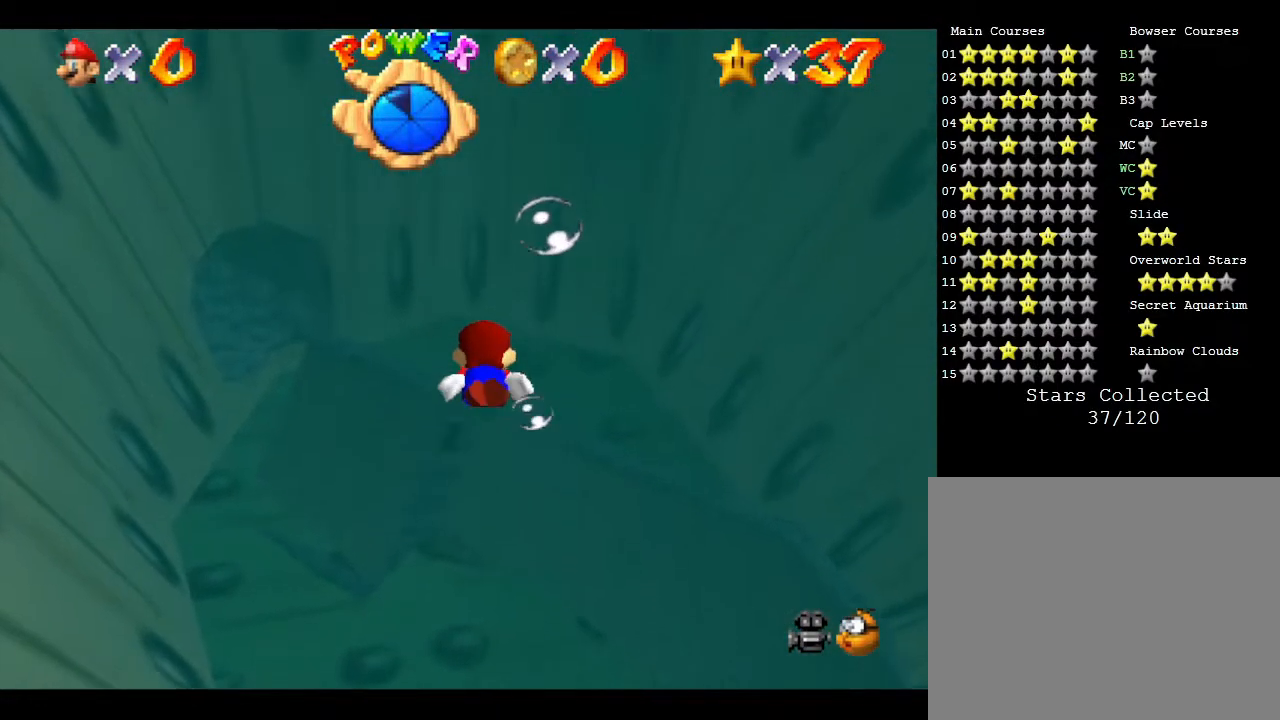
{"buttons": [], "left_stick": "up", "events": [[117, "A", "down"], [117, "left_stick", "up-right"], [200, "left_stick", "up"], [417, "A", "up"]]}
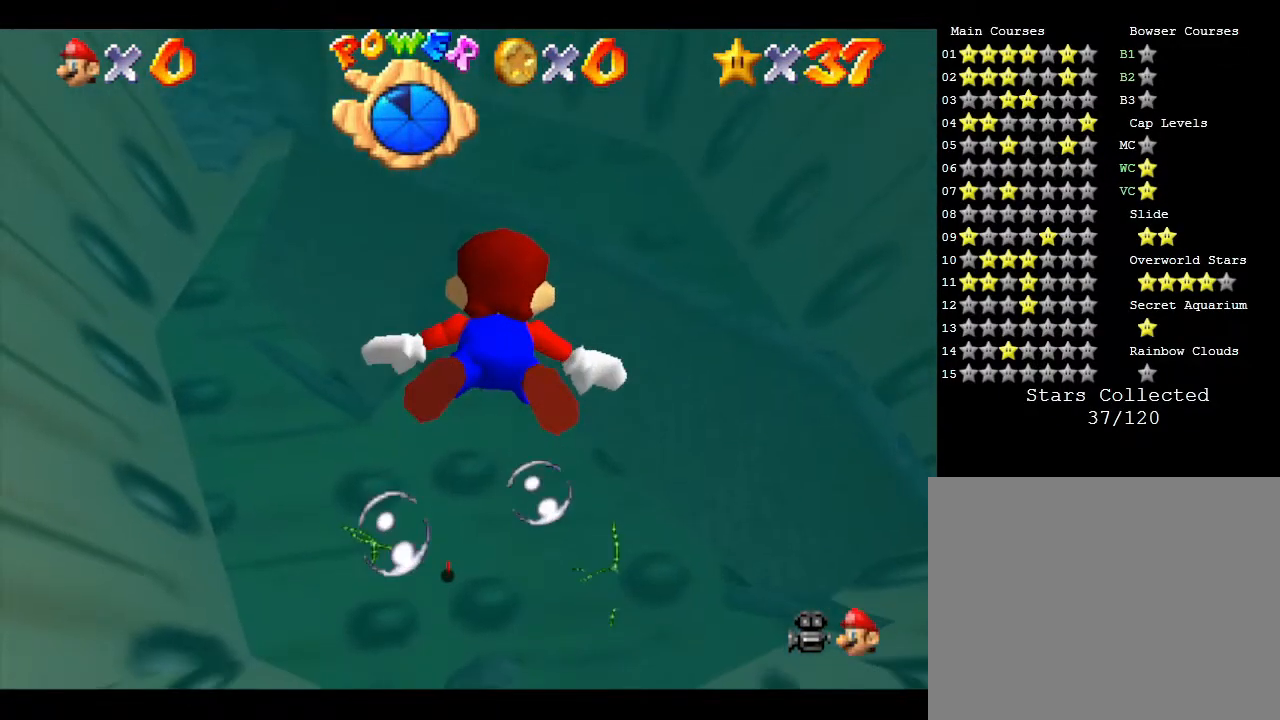
{"buttons": ["A"], "left_stick": "up", "events": [[350, "A", "down"]]}
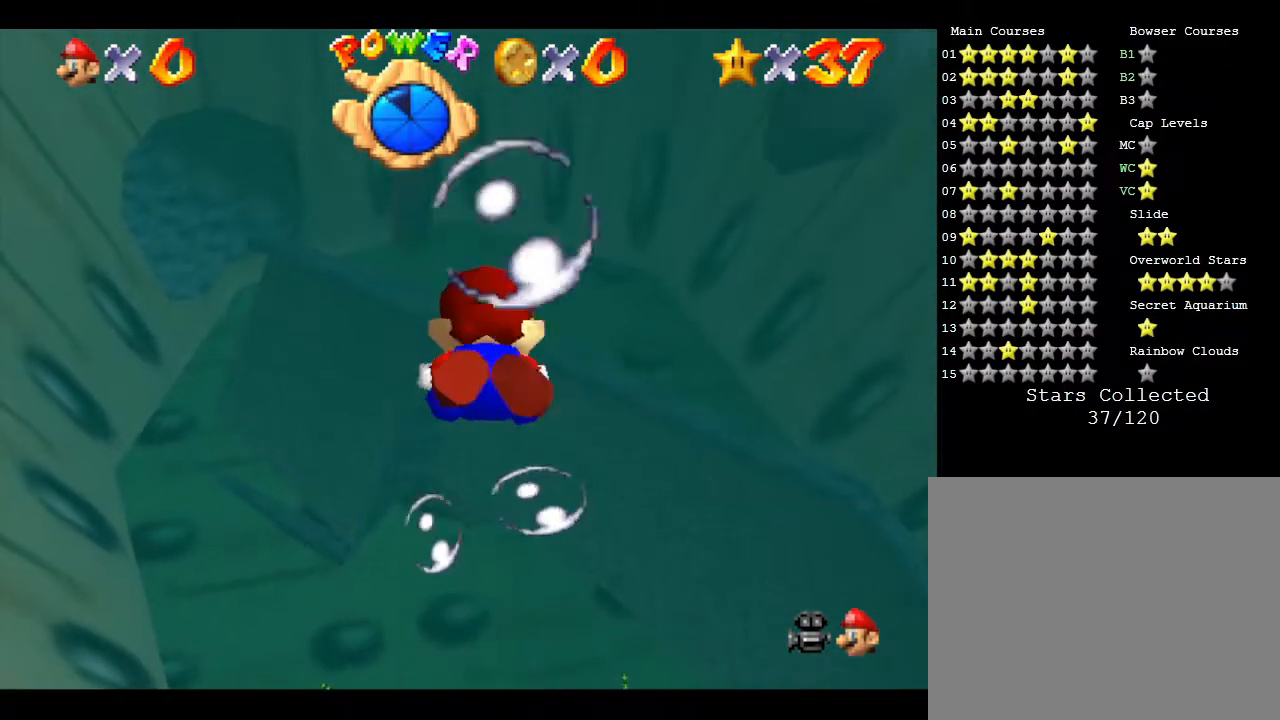
{"buttons": [], "left_stick": "center", "events": [[167, "A", "up"], [333, "left_stick", "center"]]}
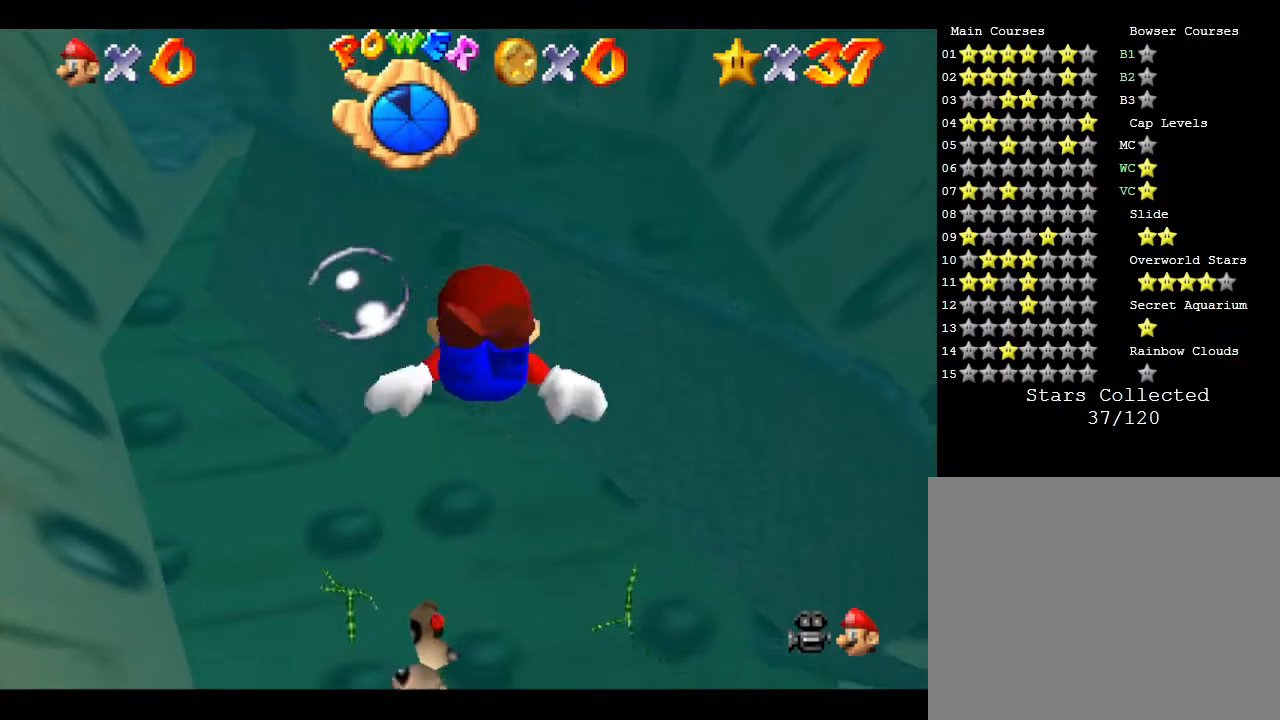
{"buttons": [], "left_stick": "center", "events": [[17, "A", "down"], [433, "A", "up"]]}
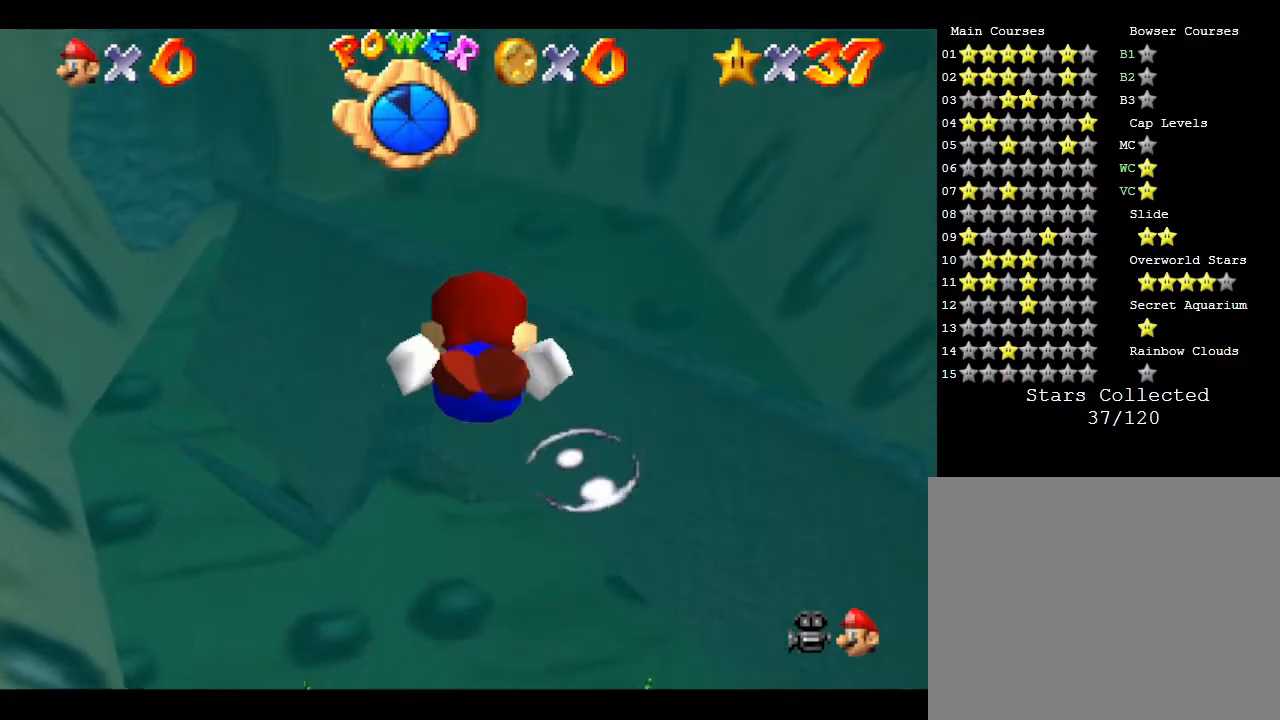
{"buttons": ["A"], "left_stick": "up", "events": [[83, "left_stick", "up"], [183, "A", "down"]]}
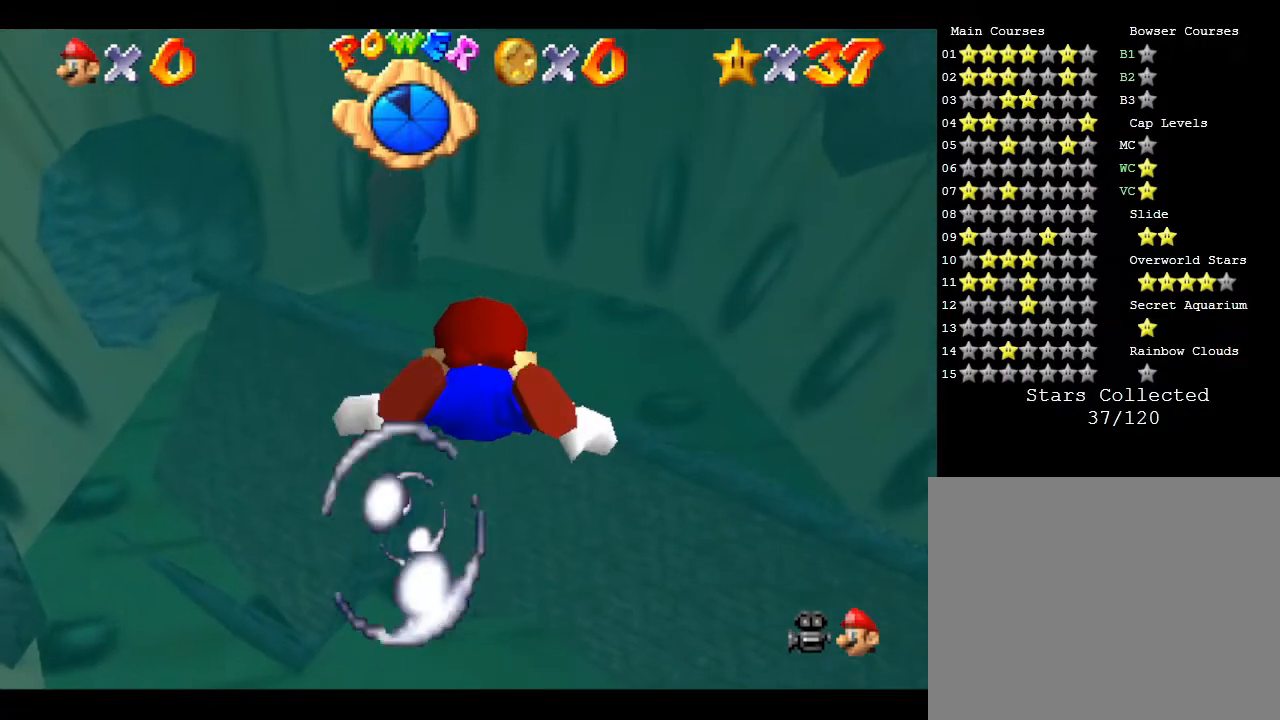
{"buttons": [], "left_stick": "center", "events": [[200, "left_stick", "center"], [217, "A", "up"]]}
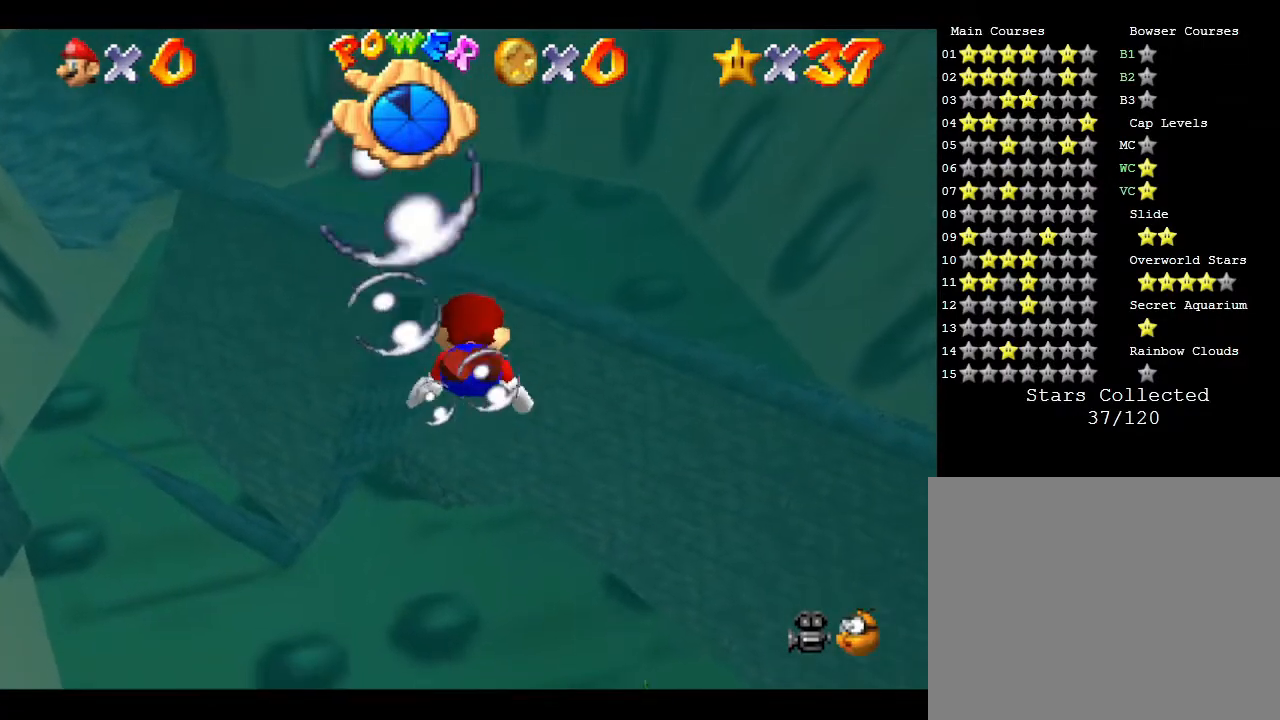
{"buttons": [], "left_stick": "center", "events": [[17, "A", "down"], [467, "A", "up"]]}
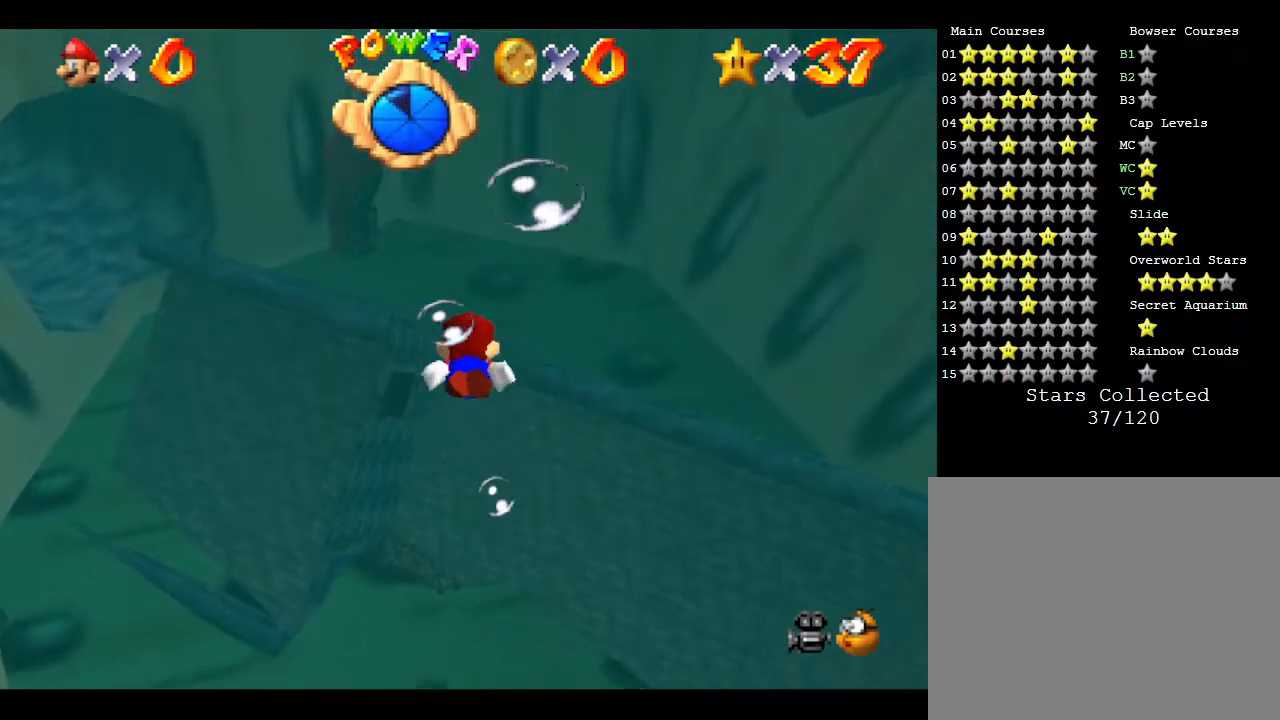
{"buttons": ["A"], "left_stick": "up", "events": [[83, "left_stick", "up"], [300, "A", "down"]]}
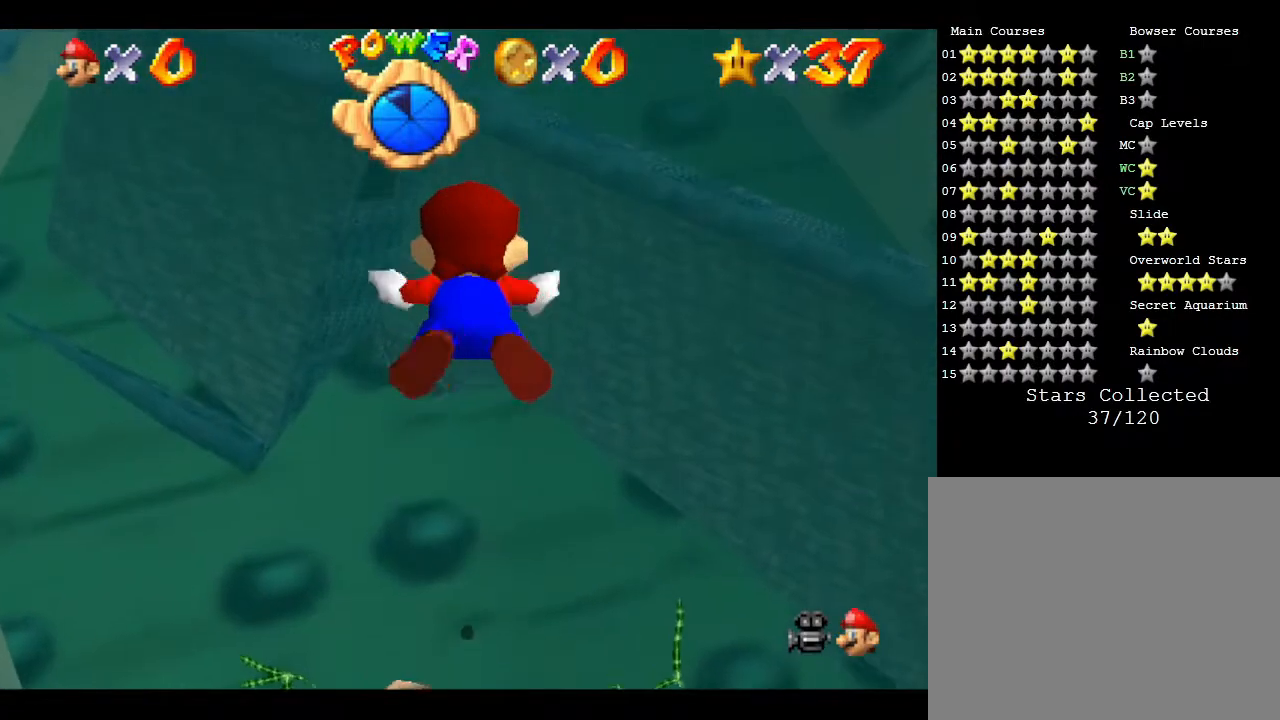
{"buttons": [], "left_stick": "center", "events": [[183, "A", "up"], [417, "left_stick", "center"]]}
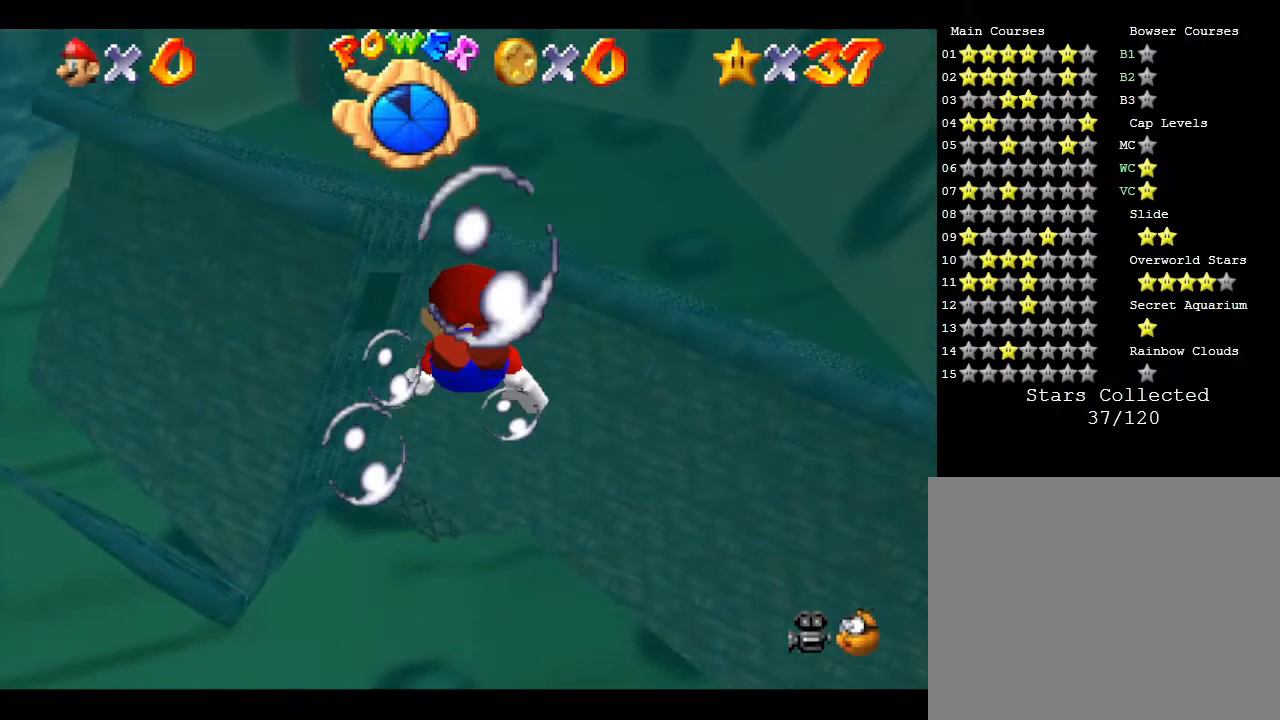
{"buttons": [], "left_stick": "up", "events": [[33, "A", "down"], [450, "left_stick", "up"], [483, "A", "up"]]}
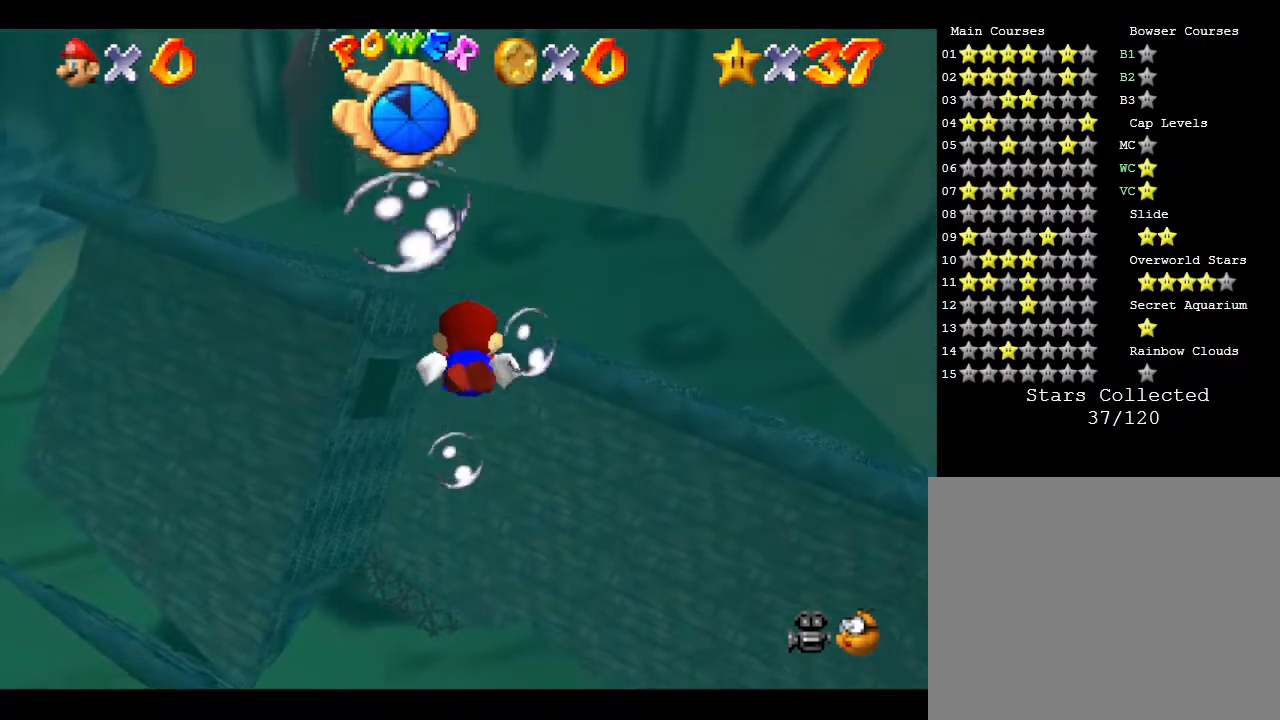
{"buttons": ["A"], "left_stick": "up", "events": [[283, "A", "down"]]}